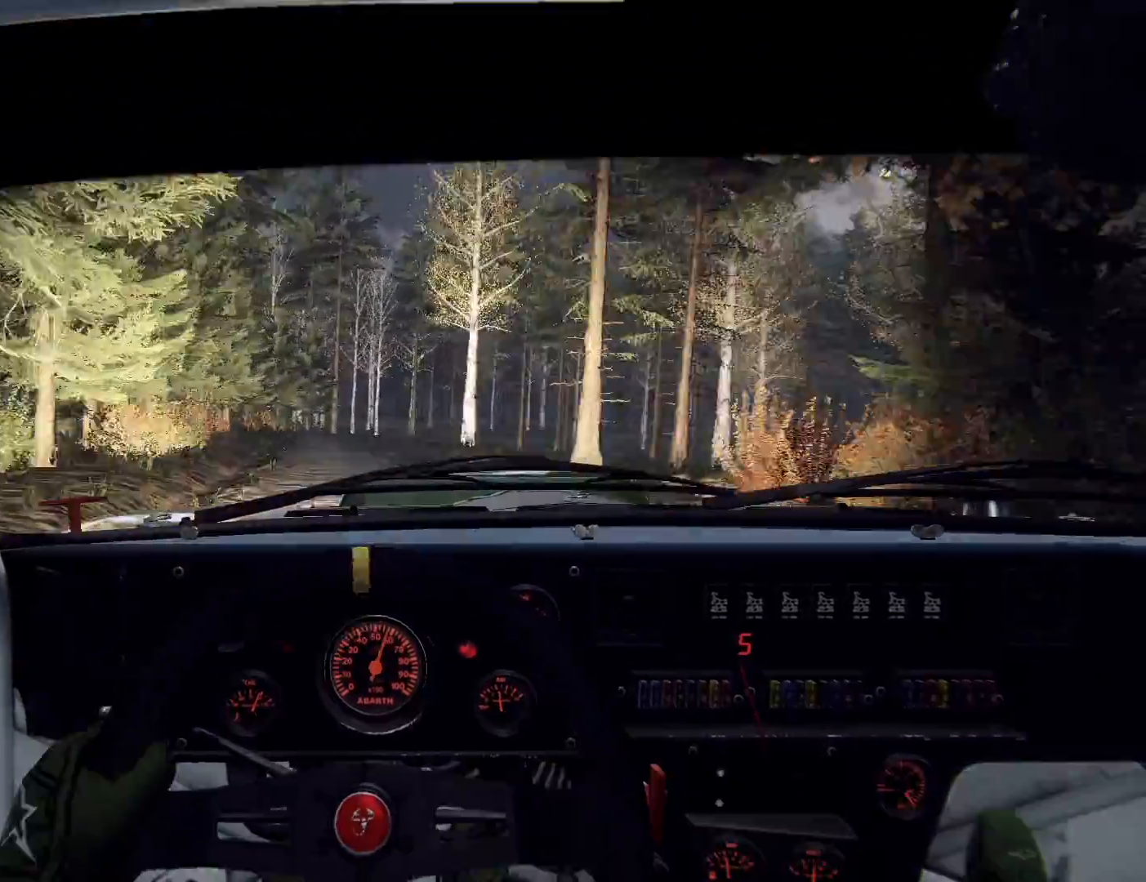
Gameplay with a controller (Xbox layout); each line is a JSON object with the inputs held at the frame after it. "events" lists button and stick changes between this image and that frame as [ms after this image, input, new state], when the widget could be followed in between.
{"buttons": [], "left_stick": "right", "right_stick": "up", "events": [[100, "left_stick", "left"], [267, "right_stick", "center"], [300, "left_stick", "center"], [433, "L2", "down"], [467, "left_stick", "right"], [500, "L2", "up"], [500, "right_stick", "up"]]}
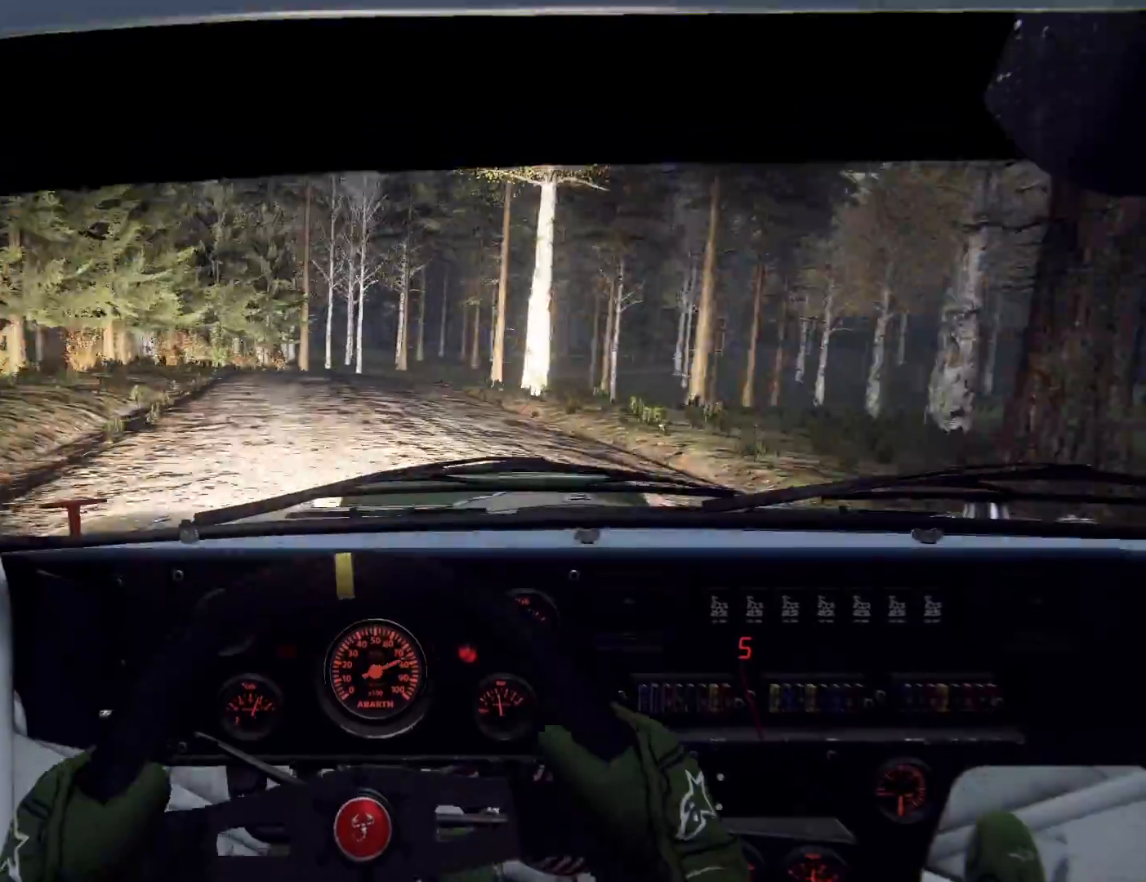
{"buttons": [], "left_stick": "right", "right_stick": "center", "events": [[100, "left_stick", "center"], [100, "right_stick", "center"], [133, "L2", "down"], [200, "L2", "up"], [200, "left_stick", "right"], [300, "L2", "down"], [400, "L2", "up"]]}
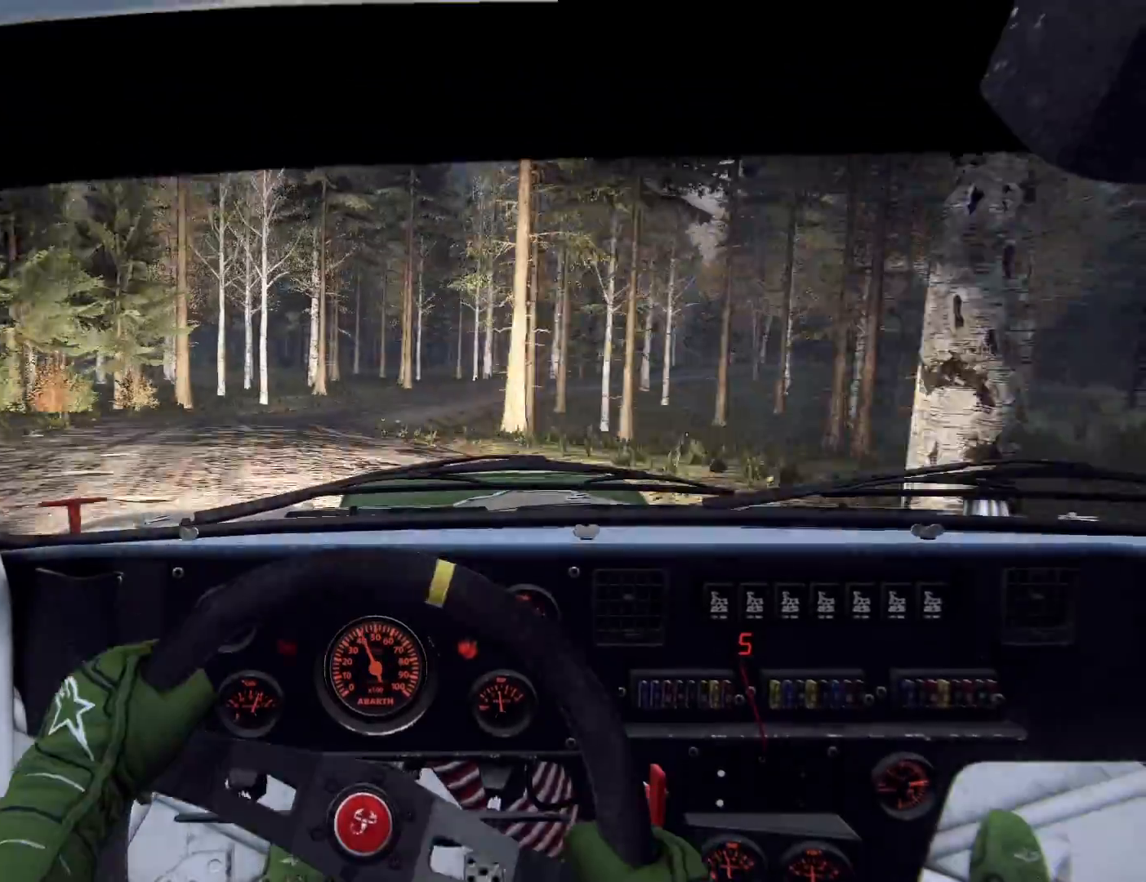
{"buttons": ["L1"], "left_stick": "right", "right_stick": "center", "events": [[33, "L2", "down"], [33, "right_stick", "up"], [167, "L2", "up"], [167, "left_stick", "center"], [200, "right_stick", "center"], [433, "left_stick", "right"], [500, "L1", "down"]]}
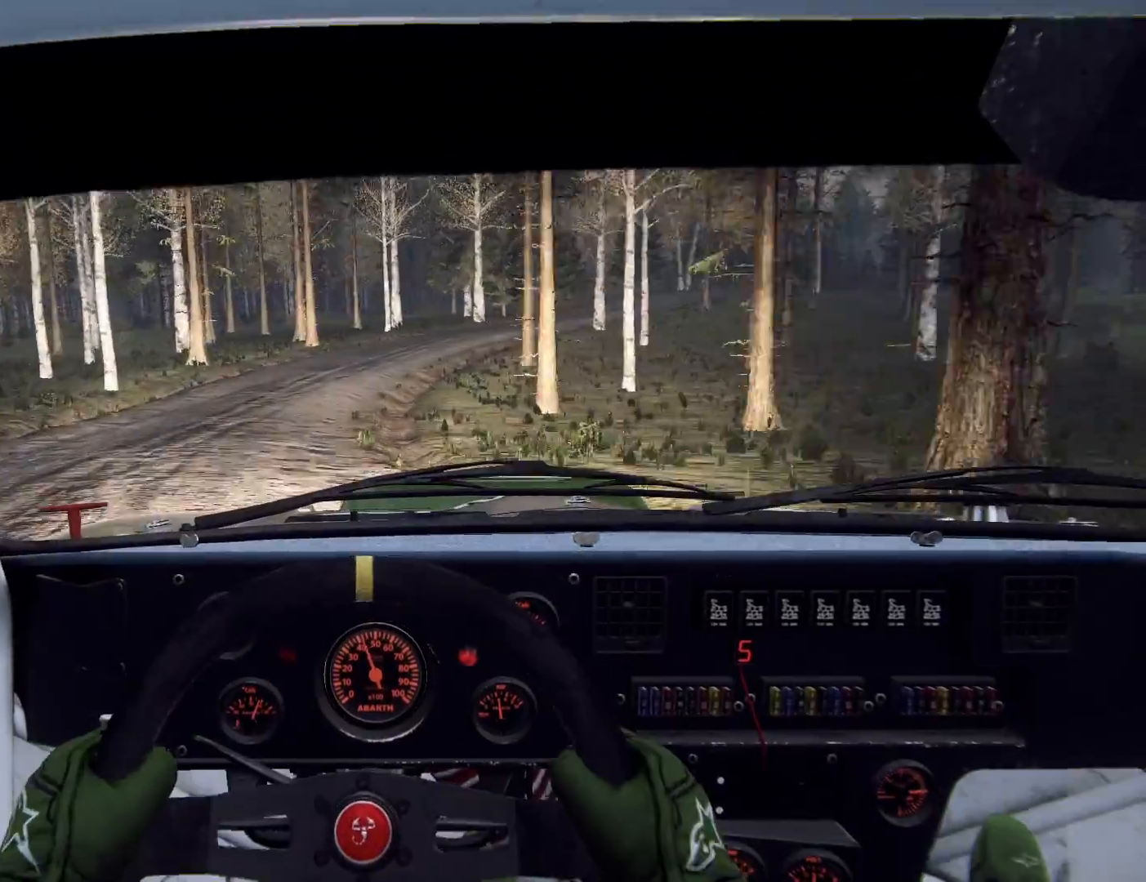
{"buttons": [], "left_stick": "right", "right_stick": "center", "events": [[100, "L1", "up"], [333, "left_stick", "down-right"], [400, "left_stick", "center"], [500, "left_stick", "right"]]}
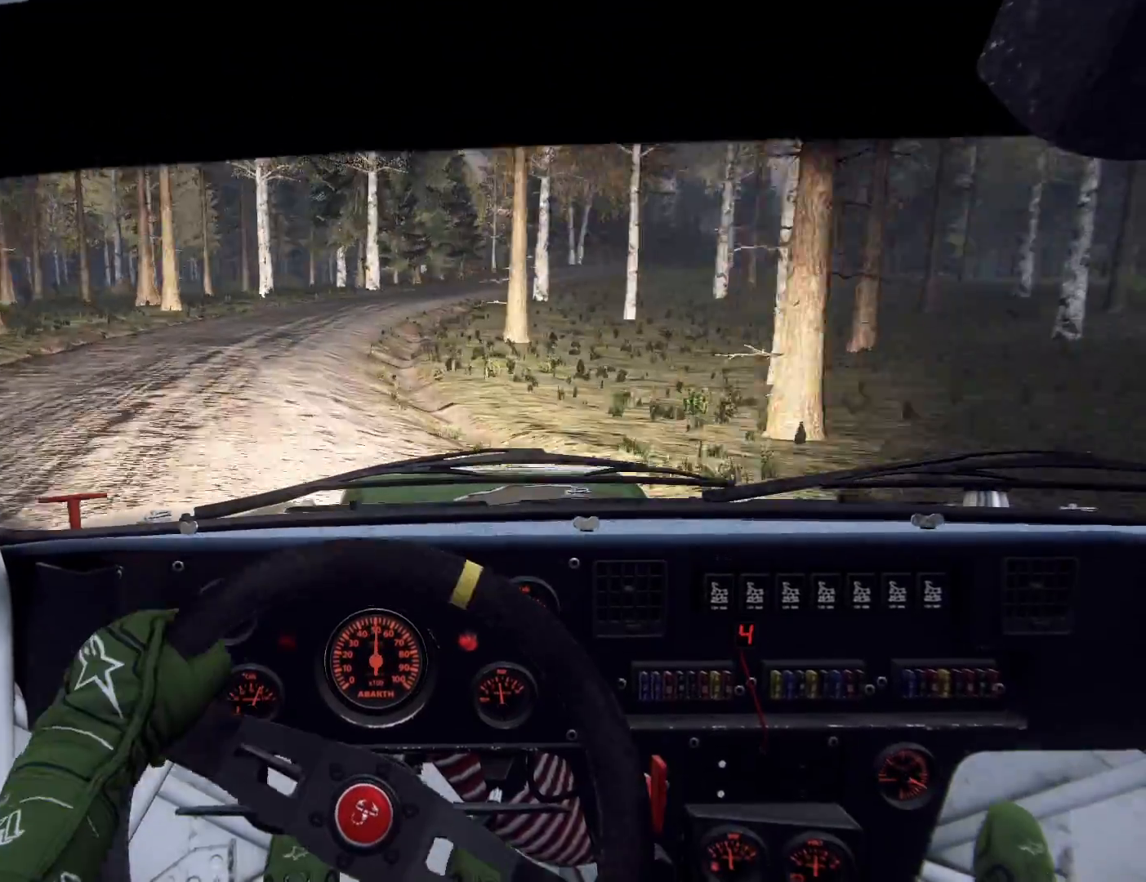
{"buttons": [], "left_stick": "center", "right_stick": "up", "events": [[200, "left_stick", "center"], [300, "left_stick", "left"], [433, "left_stick", "center"], [500, "right_stick", "up"]]}
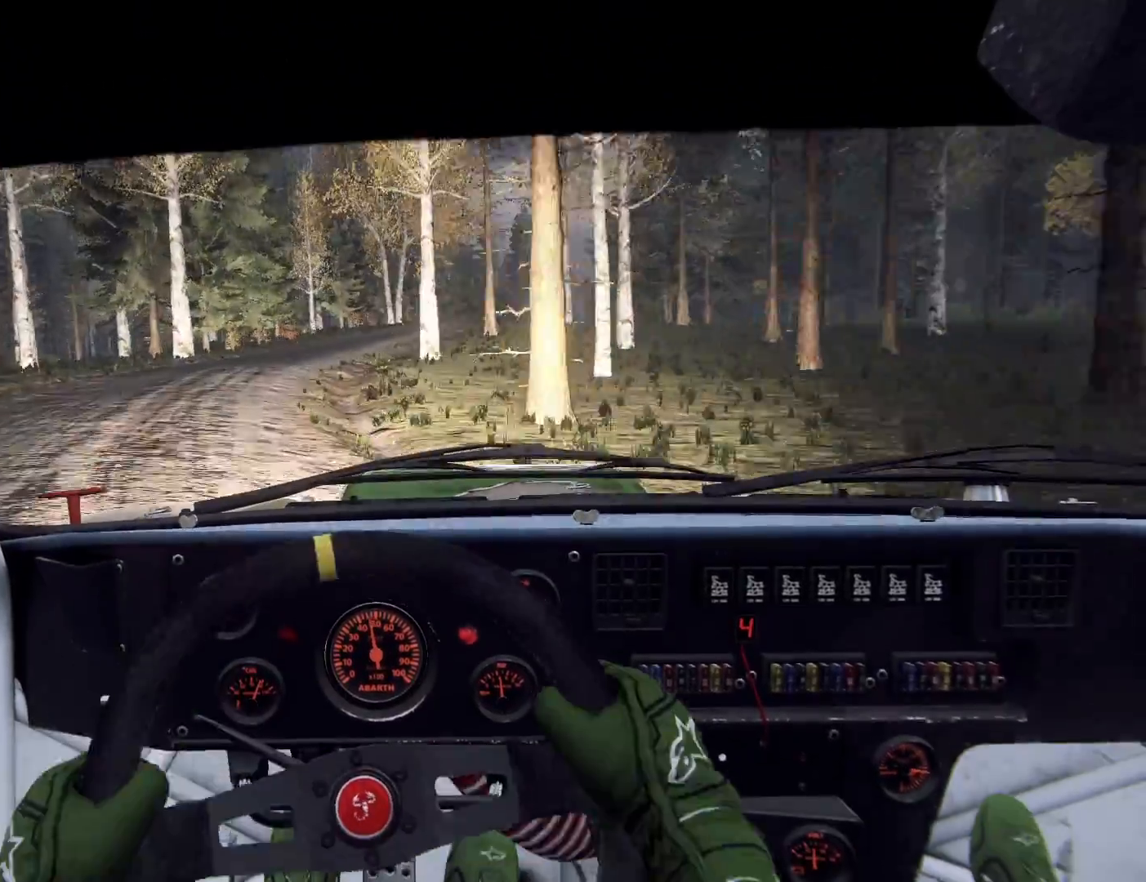
{"buttons": [], "left_stick": "right", "right_stick": "center", "events": [[67, "left_stick", "left"], [133, "left_stick", "center"], [167, "right_stick", "center"], [267, "left_stick", "right"], [300, "right_stick", "up"], [467, "right_stick", "center"]]}
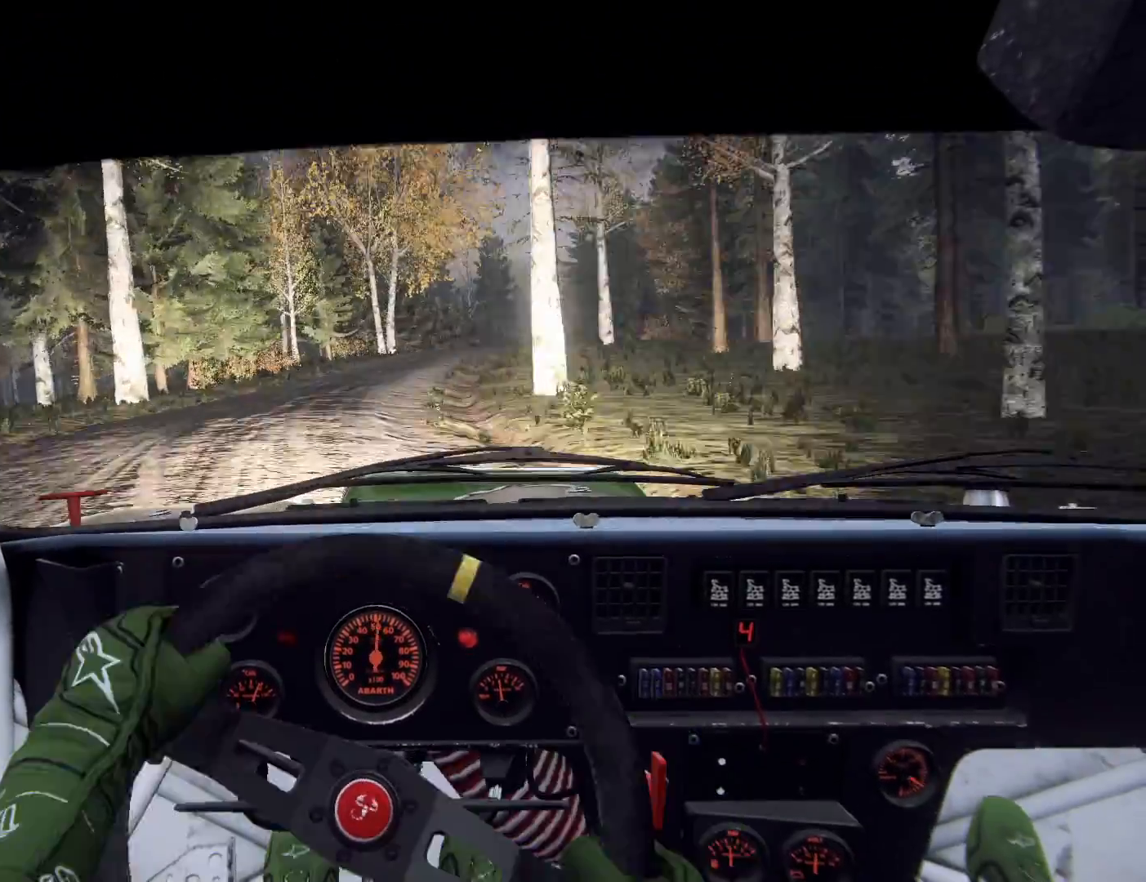
{"buttons": [], "left_stick": "left", "right_stick": "center", "events": [[100, "left_stick", "center"], [200, "left_stick", "down-left"], [233, "right_stick", "up"], [367, "left_stick", "center"], [400, "right_stick", "center"], [433, "left_stick", "left"]]}
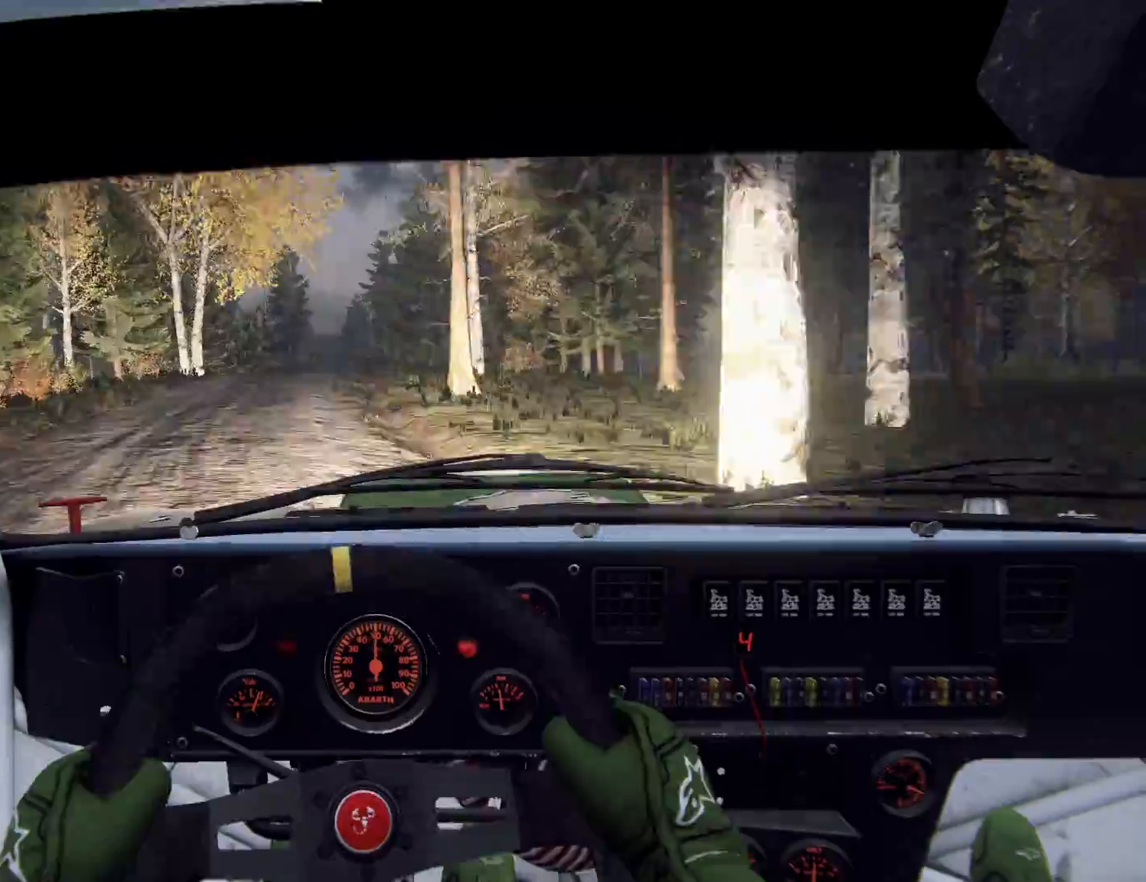
{"buttons": [], "left_stick": "center", "right_stick": "up", "events": [[100, "right_stick", "up"], [167, "left_stick", "center"], [267, "left_stick", "left"], [267, "right_stick", "center"], [467, "left_stick", "center"], [467, "right_stick", "up"]]}
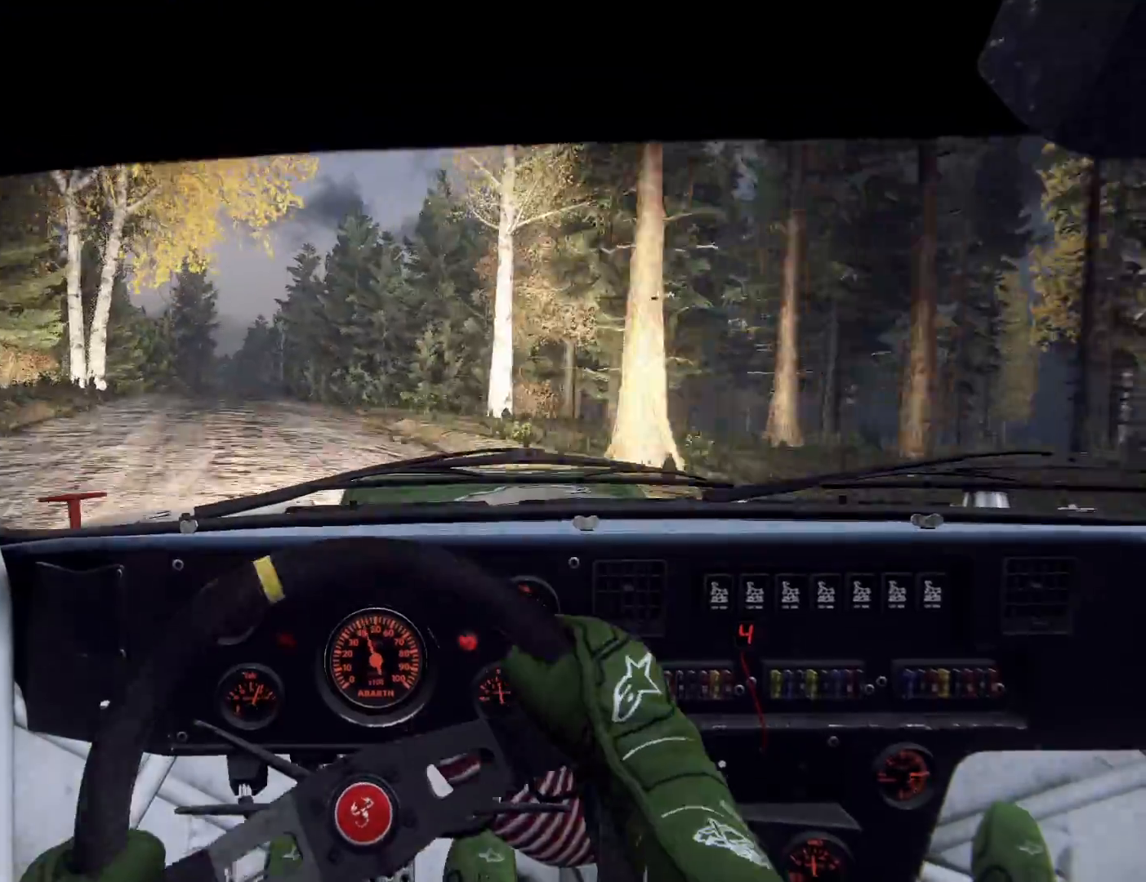
{"buttons": [], "left_stick": "center", "right_stick": "up", "events": [[67, "left_stick", "left"], [200, "left_stick", "center"], [267, "left_stick", "left"], [400, "left_stick", "center"]]}
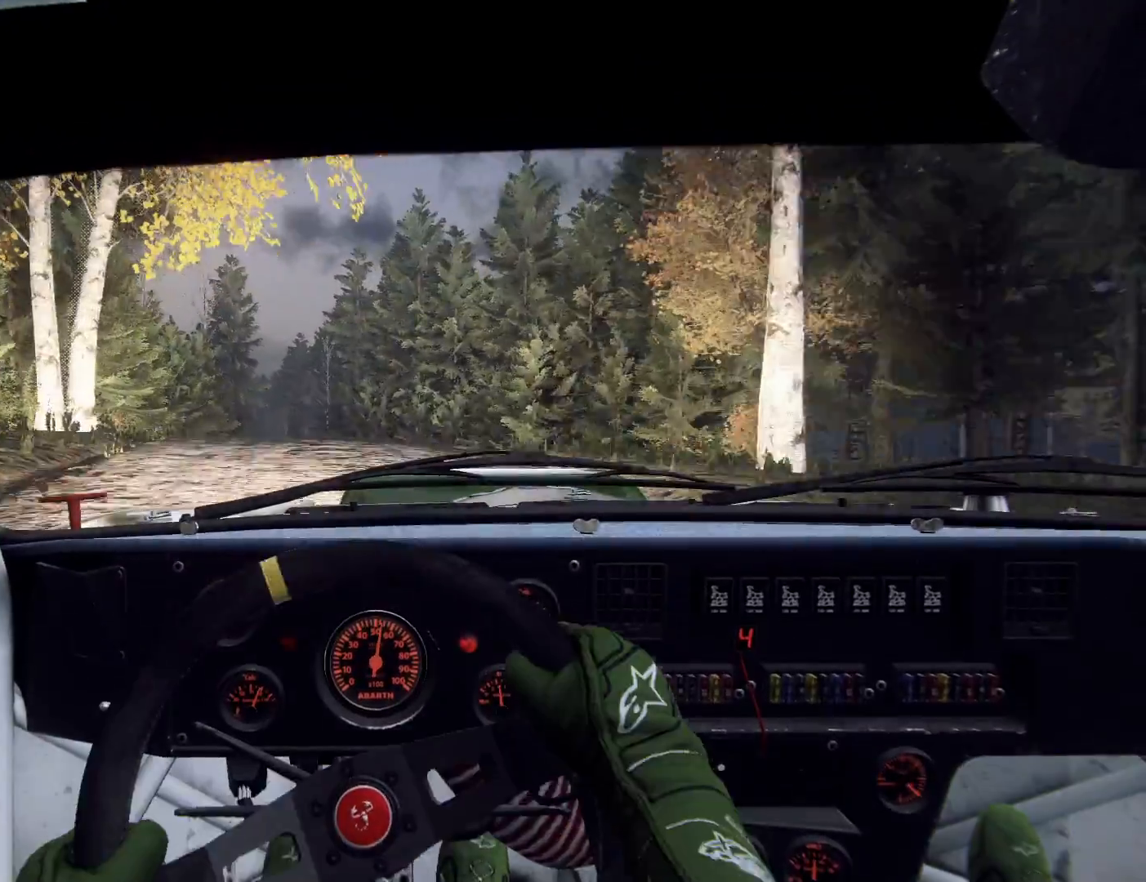
{"buttons": [], "left_stick": "center", "right_stick": "up", "events": [[167, "left_stick", "right"], [367, "left_stick", "center"]]}
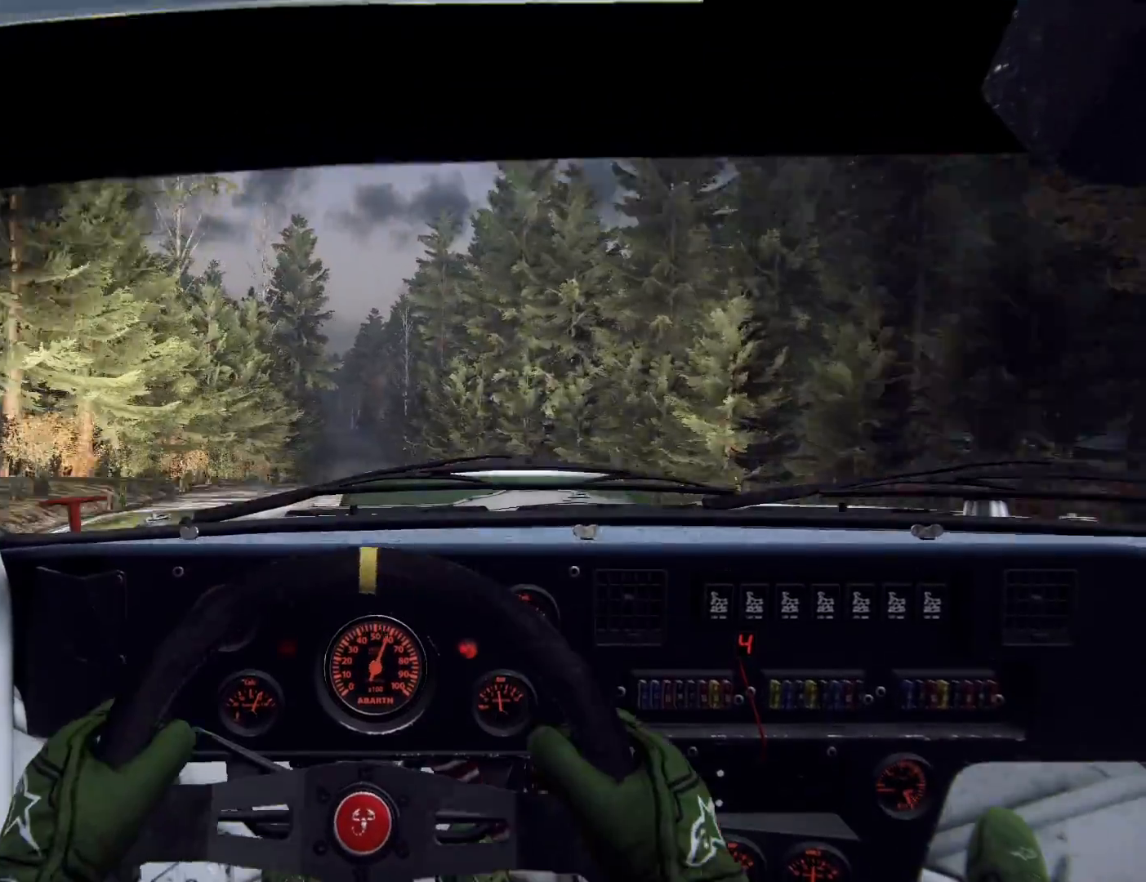
{"buttons": [], "left_stick": "center", "right_stick": "up", "events": [[267, "left_stick", "right"], [500, "left_stick", "center"]]}
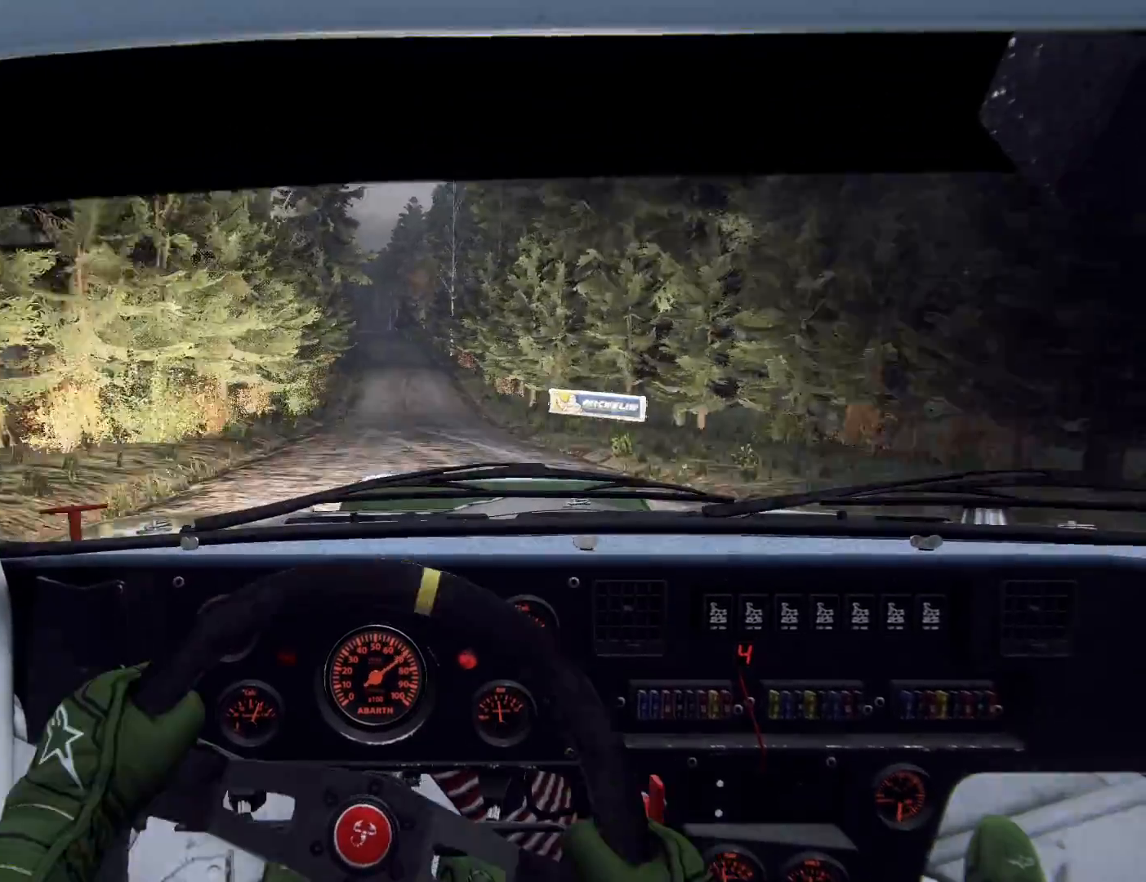
{"buttons": [], "left_stick": "center", "right_stick": "up", "events": [[100, "left_stick", "right"], [367, "left_stick", "center"]]}
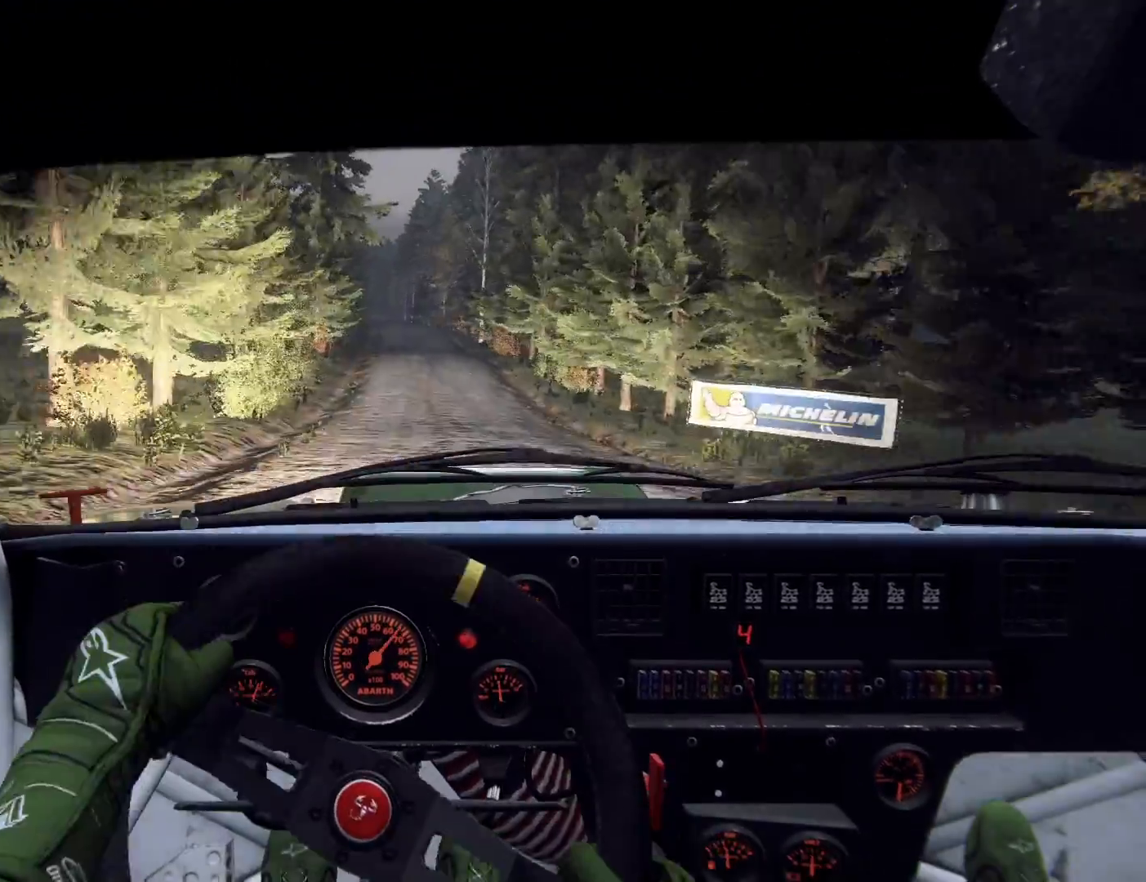
{"buttons": [], "left_stick": "center", "right_stick": "up", "events": [[67, "left_stick", "right"], [200, "left_stick", "center"], [300, "left_stick", "down-left"], [467, "left_stick", "center"]]}
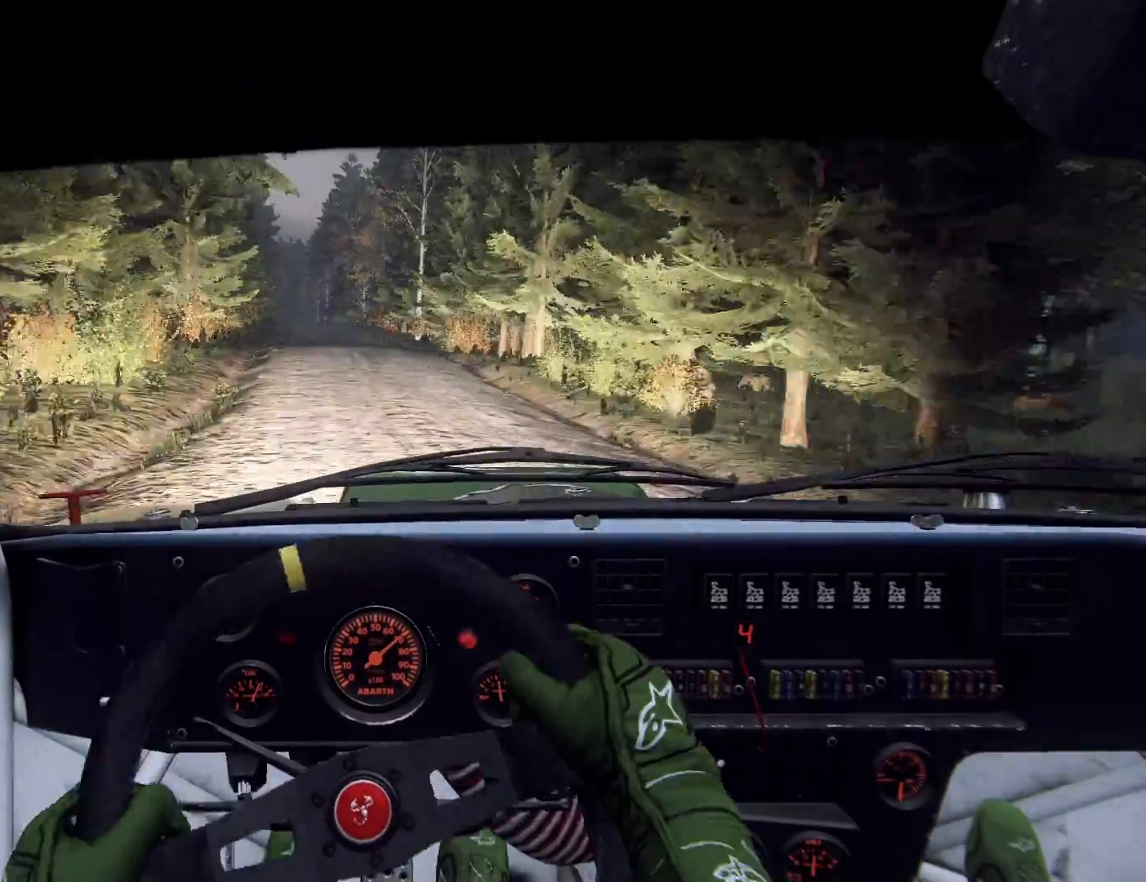
{"buttons": [], "left_stick": "down-left", "right_stick": "up", "events": [[100, "left_stick", "left"], [167, "left_stick", "center"], [400, "left_stick", "left"], [467, "left_stick", "down-left"]]}
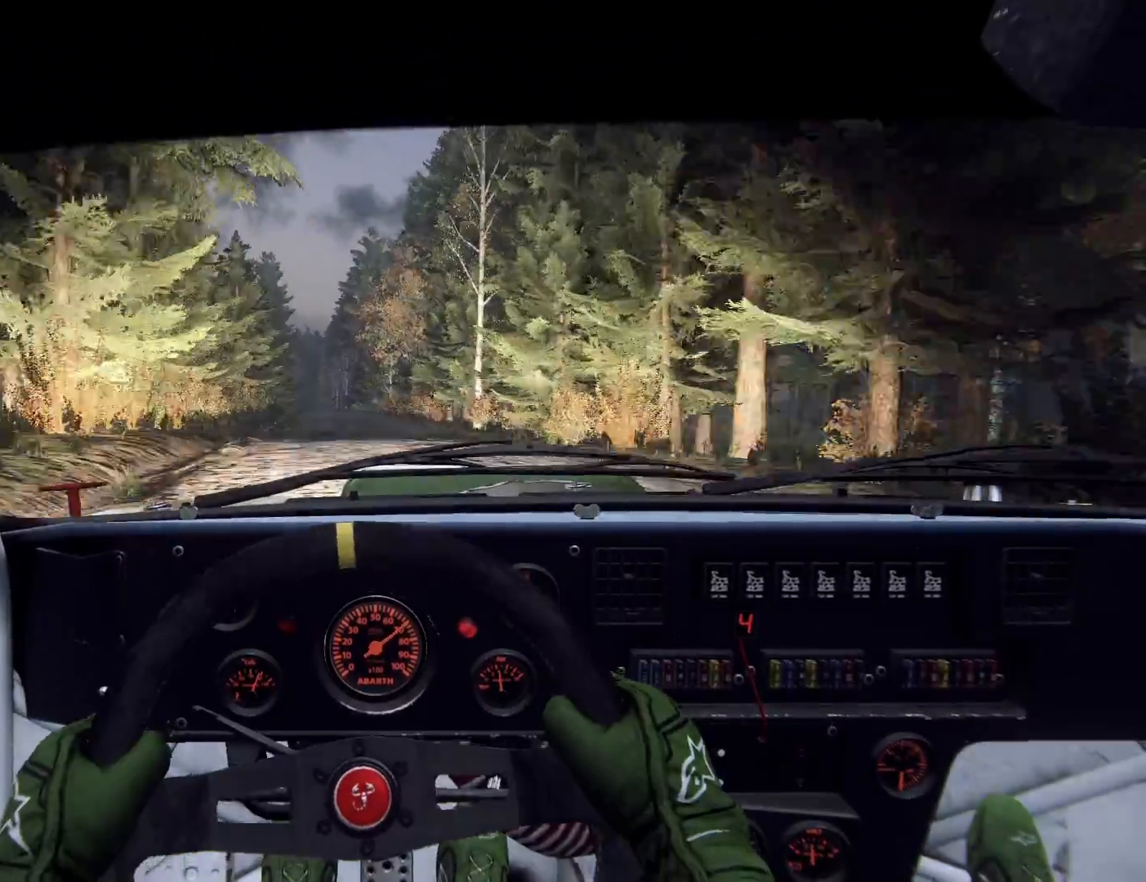
{"buttons": [], "left_stick": "center", "right_stick": "up", "events": [[33, "left_stick", "center"], [167, "R1", "down"], [233, "R1", "up"], [333, "left_stick", "left"], [433, "left_stick", "center"]]}
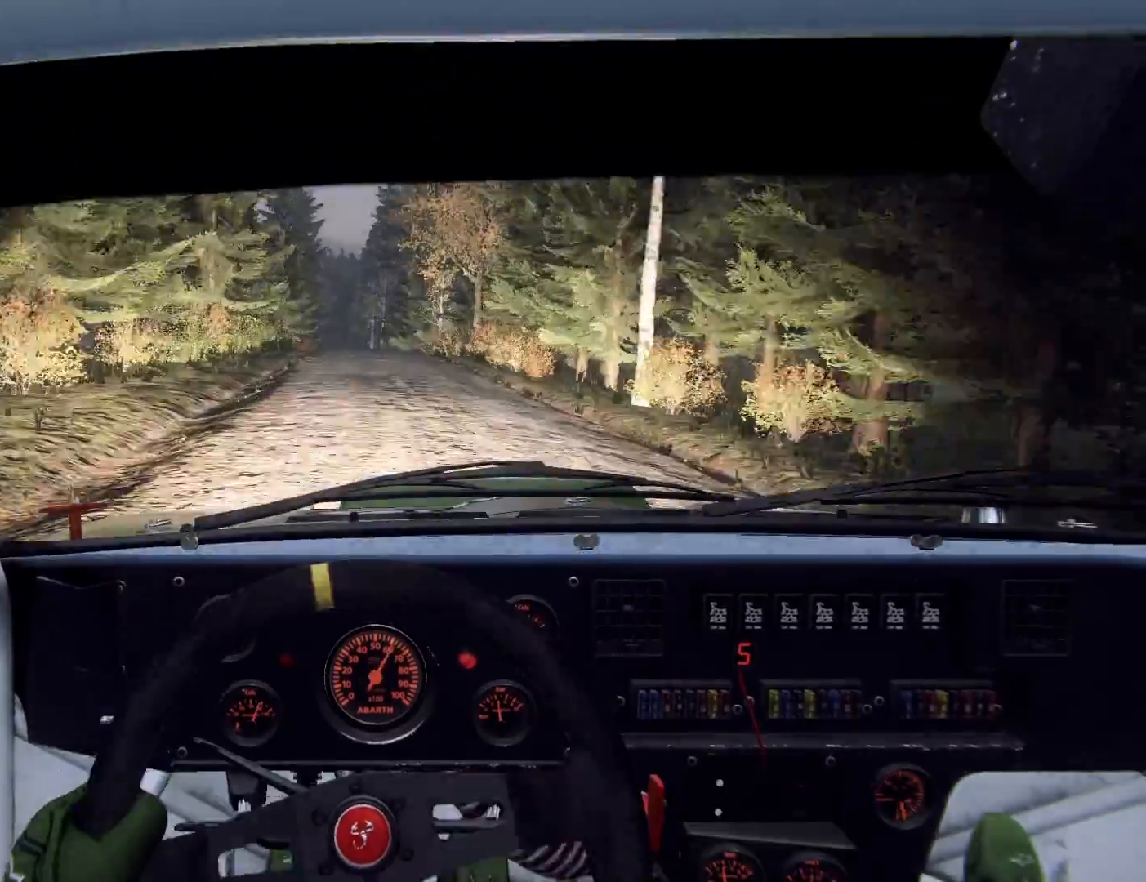
{"buttons": [], "left_stick": "center", "right_stick": "up", "events": [[133, "left_stick", "left"], [200, "left_stick", "center"]]}
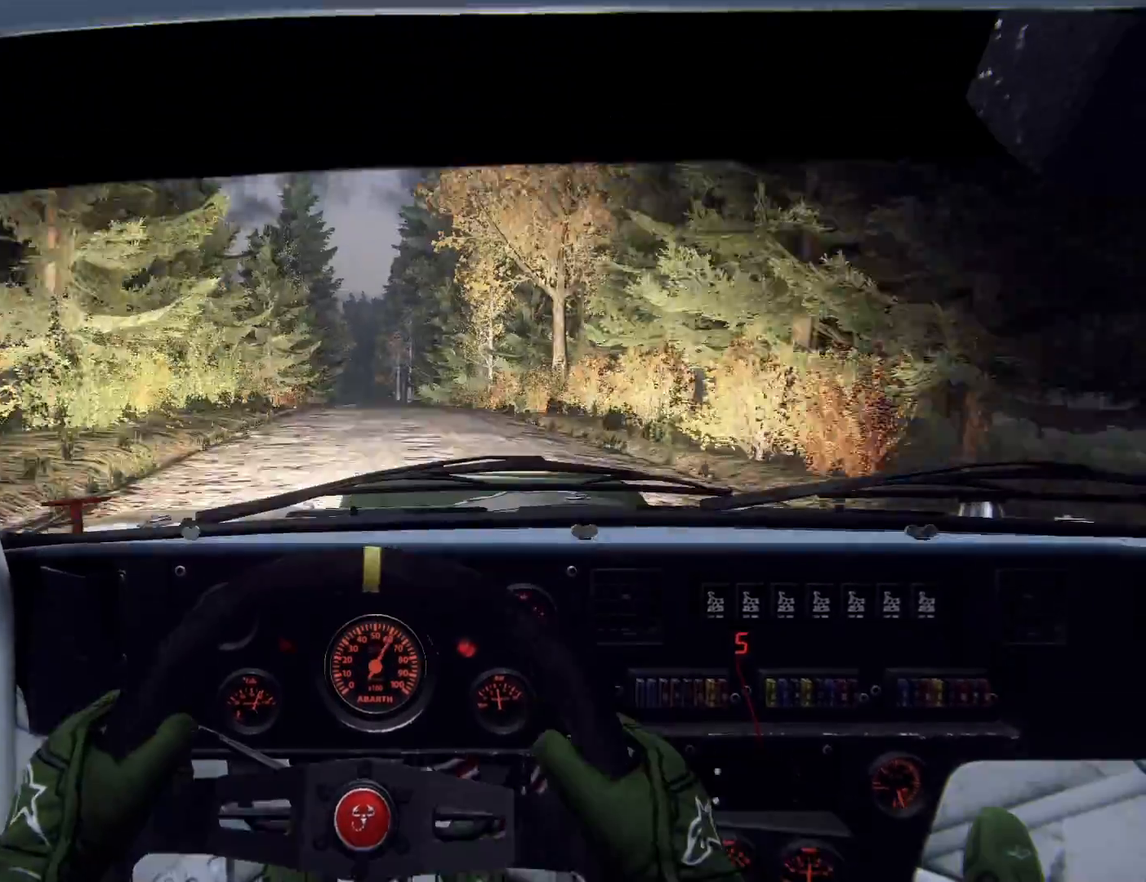
{"buttons": [], "left_stick": "left", "right_stick": "center", "events": [[33, "left_stick", "down-left"], [133, "right_stick", "center"], [200, "left_stick", "center"], [267, "right_stick", "up"], [367, "right_stick", "center"], [400, "left_stick", "right"], [500, "left_stick", "left"]]}
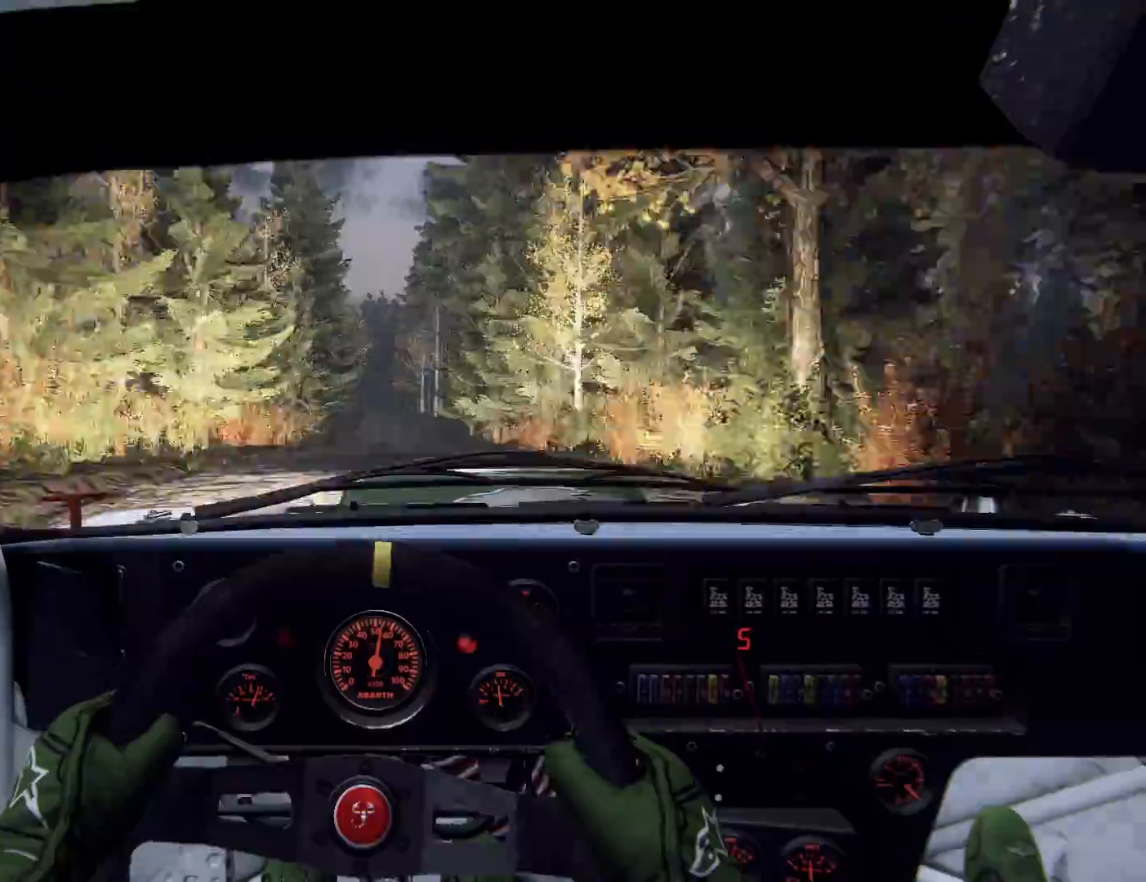
{"buttons": [], "left_stick": "right", "right_stick": "center", "events": [[33, "left_stick", "right"], [67, "left_stick", "center"], [67, "right_stick", "up"], [400, "left_stick", "right"], [400, "right_stick", "center"]]}
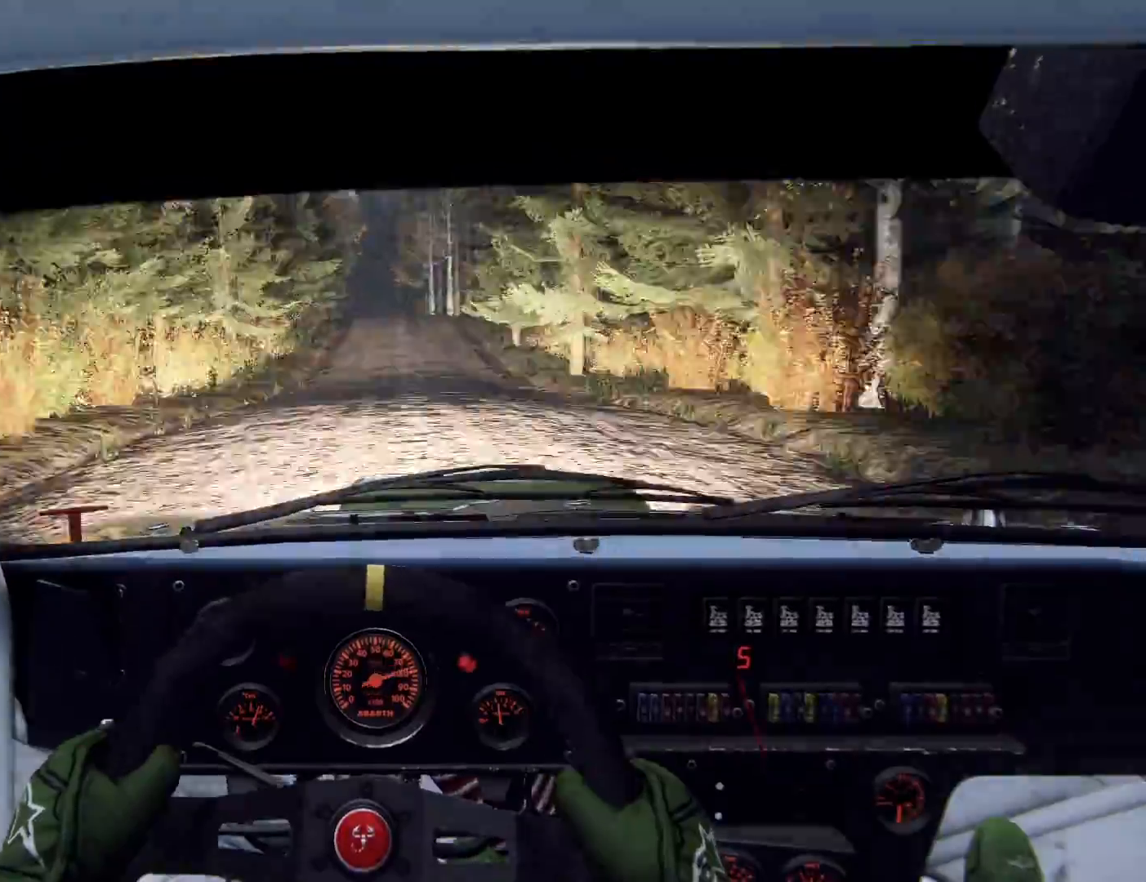
{"buttons": ["L2"], "left_stick": "left", "right_stick": "center", "events": [[67, "left_stick", "left"], [133, "left_stick", "center"], [200, "left_stick", "down-left"], [333, "left_stick", "center"], [467, "L2", "down"], [467, "left_stick", "left"]]}
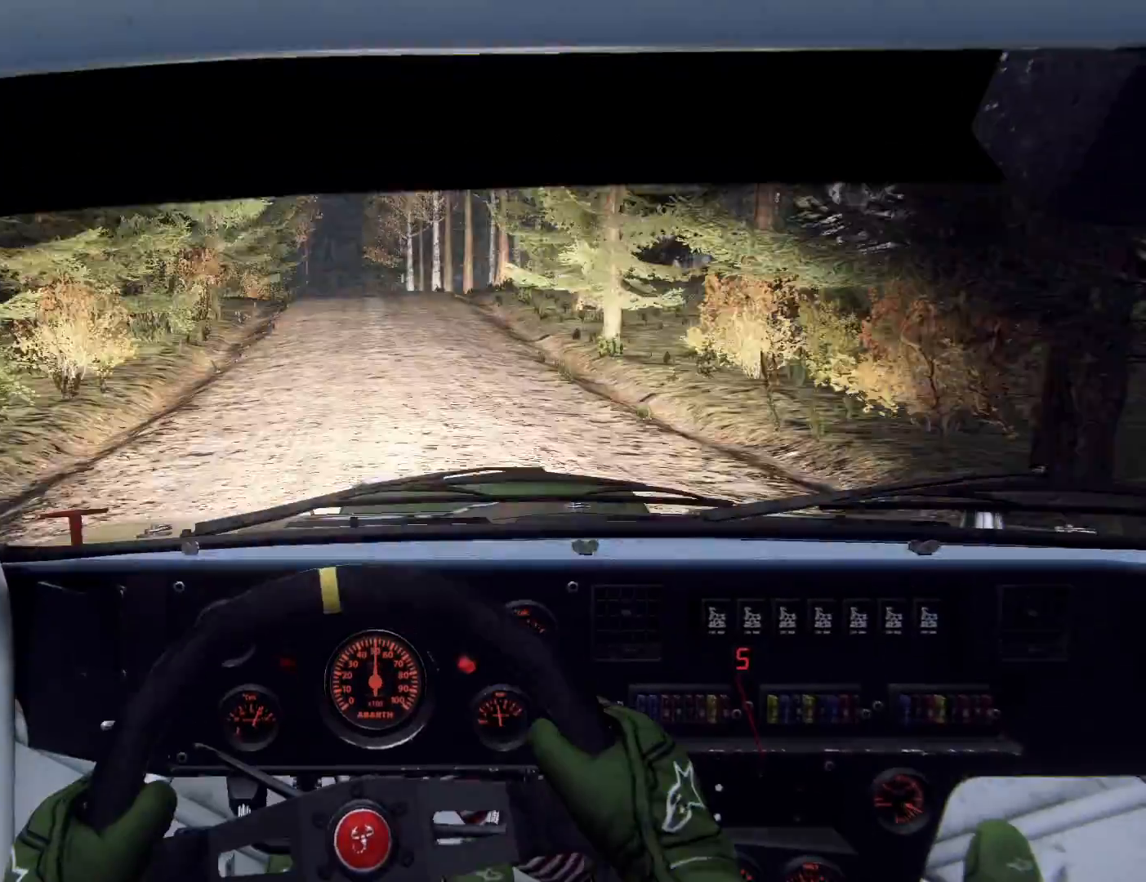
{"buttons": [], "left_stick": "right", "right_stick": "center", "events": [[100, "L2", "up"], [133, "L2", "down"], [233, "L2", "up"], [233, "left_stick", "center"], [433, "left_stick", "right"]]}
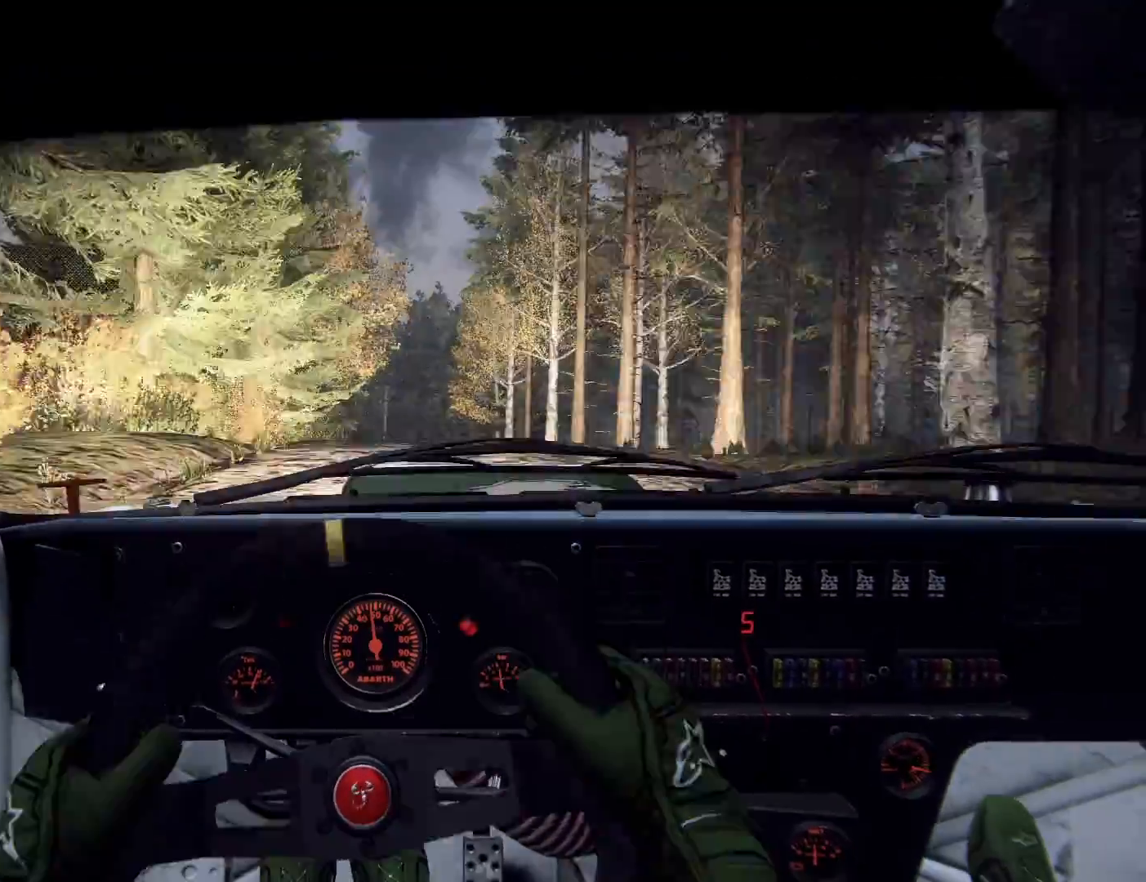
{"buttons": [], "left_stick": "right", "right_stick": "center", "events": [[100, "L2", "down"], [133, "L2", "up"], [167, "left_stick", "left"], [167, "right_stick", "up"], [267, "left_stick", "center"], [367, "right_stick", "center"], [400, "left_stick", "right"]]}
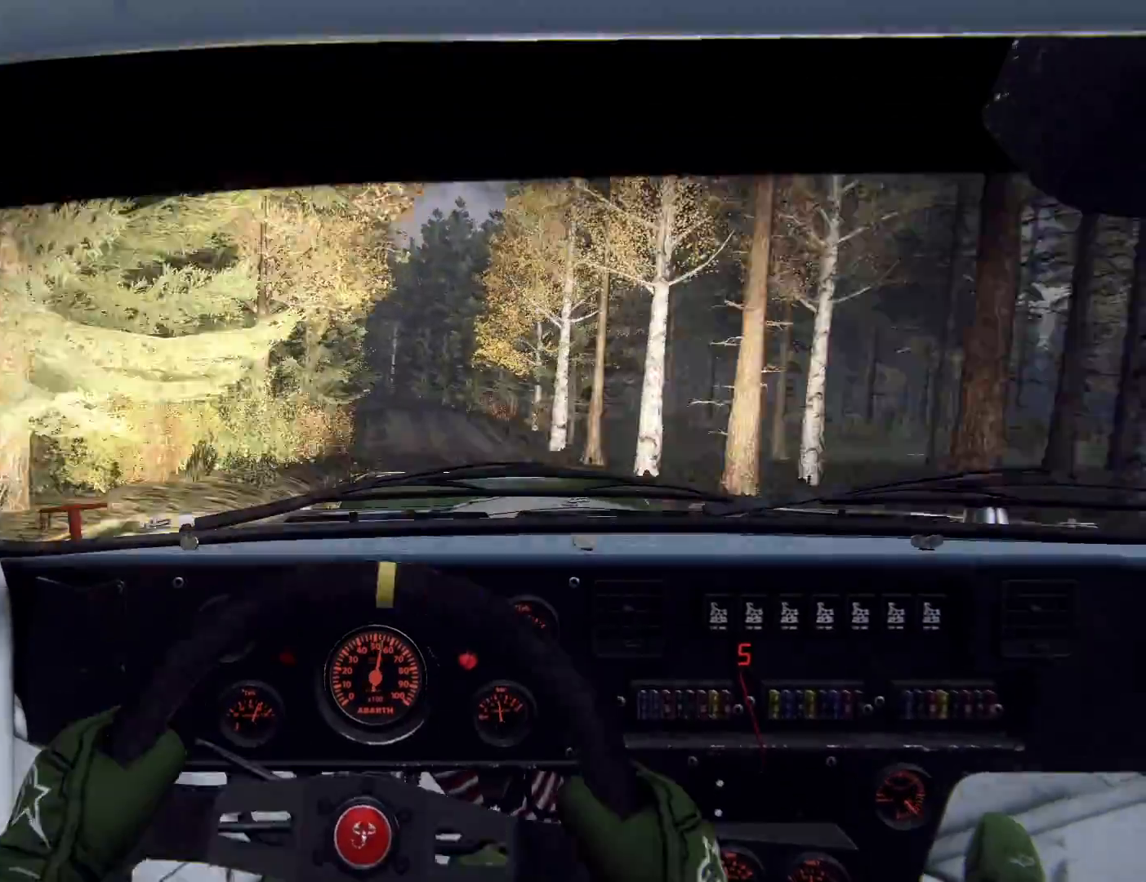
{"buttons": [], "left_stick": "down-left", "right_stick": "up", "events": [[67, "right_stick", "up"], [133, "left_stick", "center"], [267, "left_stick", "right"], [333, "left_stick", "center"], [333, "right_stick", "center"], [500, "left_stick", "down-left"], [500, "right_stick", "up"]]}
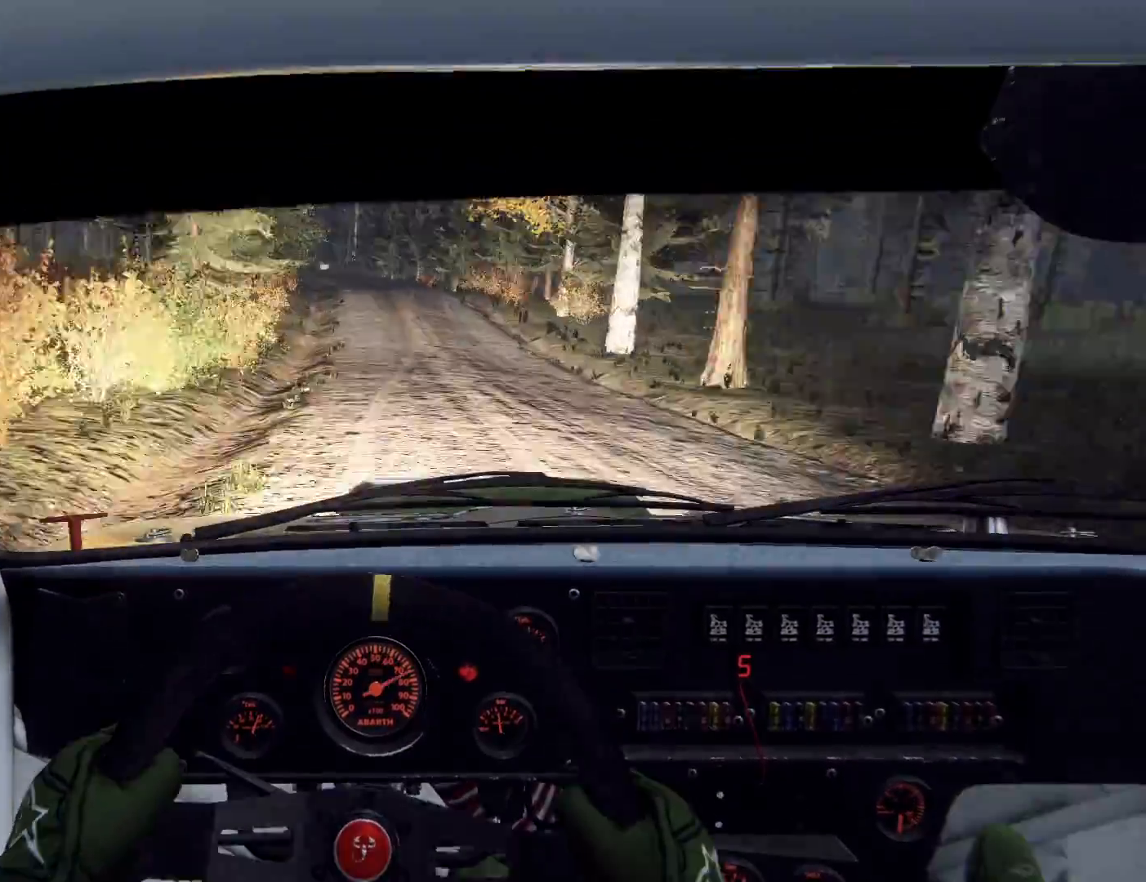
{"buttons": [], "left_stick": "left", "right_stick": "center", "events": [[133, "left_stick", "center"], [367, "L2", "down"], [400, "left_stick", "left"], [467, "right_stick", "center"], [500, "L2", "up"]]}
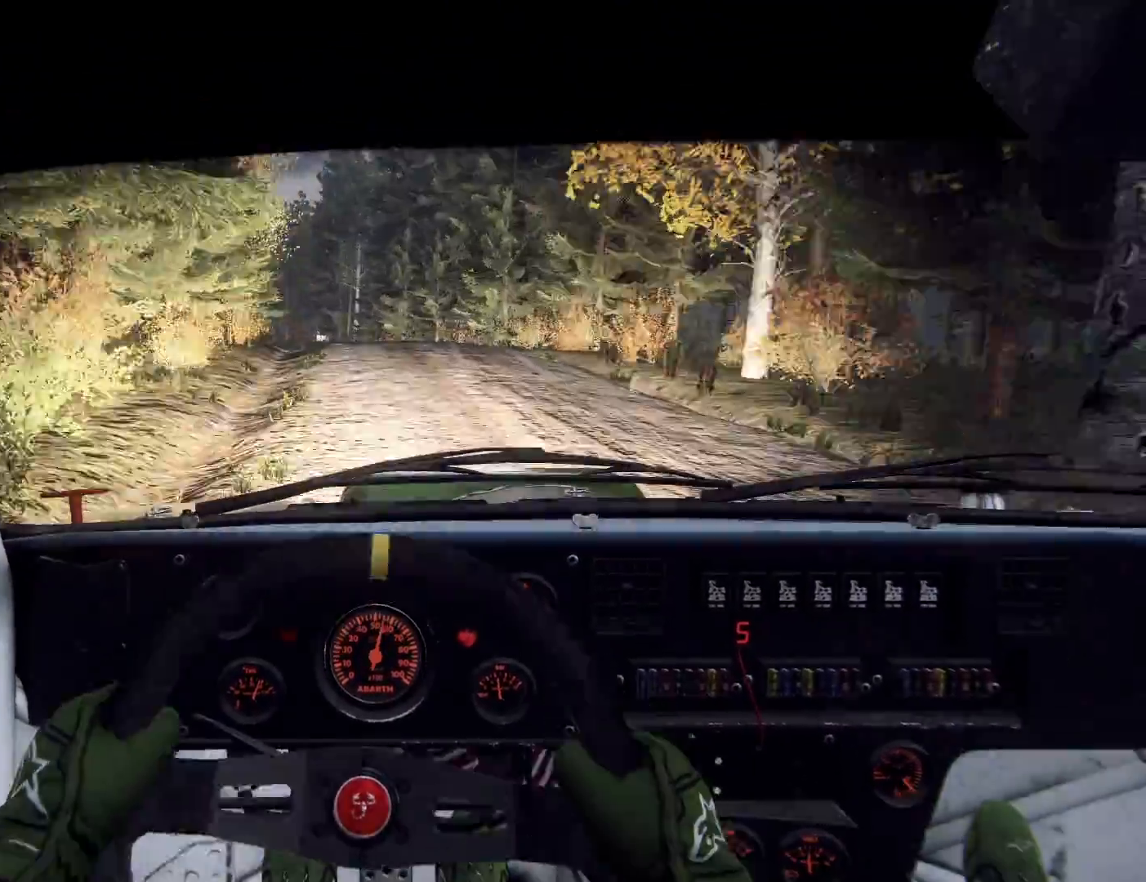
{"buttons": [], "left_stick": "center", "right_stick": "up", "events": [[100, "left_stick", "center"], [267, "left_stick", "left"], [333, "left_stick", "center"], [333, "right_stick", "up"]]}
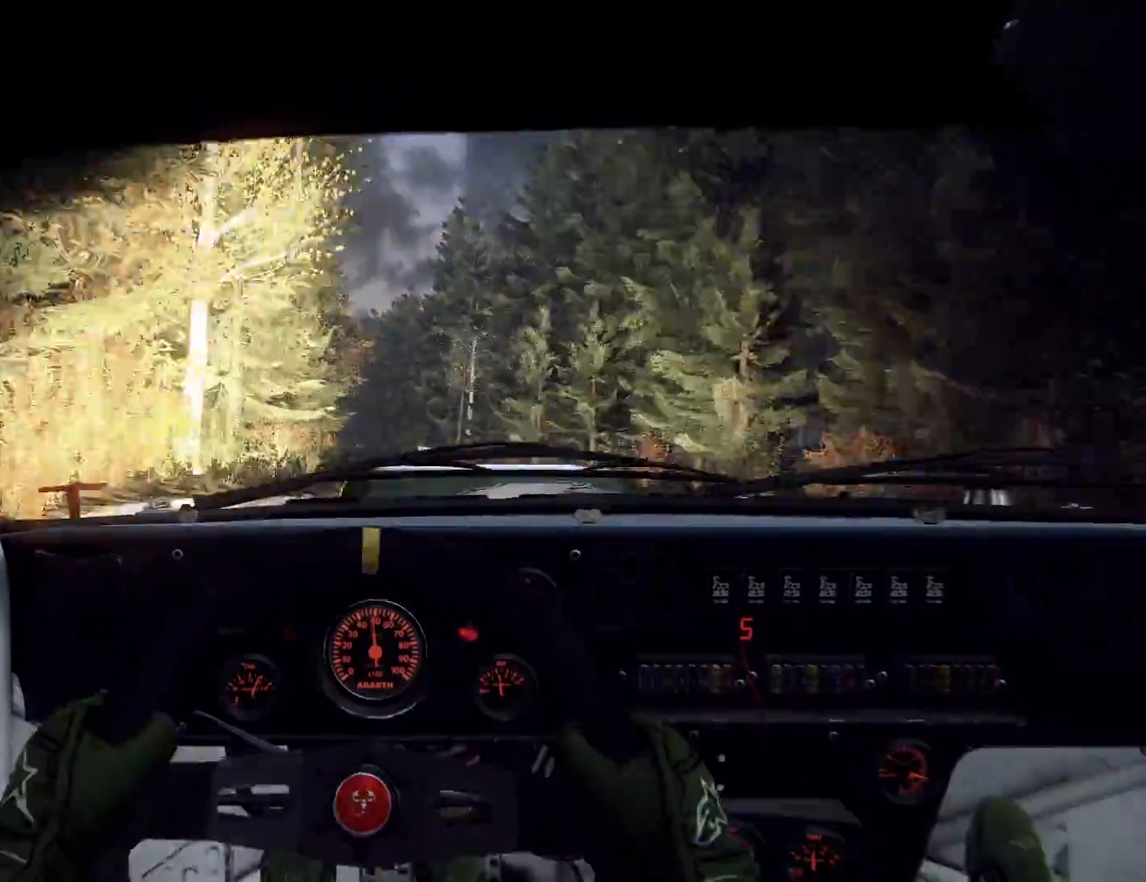
{"buttons": [], "left_stick": "right", "right_stick": "center", "events": [[67, "right_stick", "center"], [100, "left_stick", "right"], [267, "left_stick", "center"], [300, "right_stick", "up"], [433, "left_stick", "right"], [433, "right_stick", "center"]]}
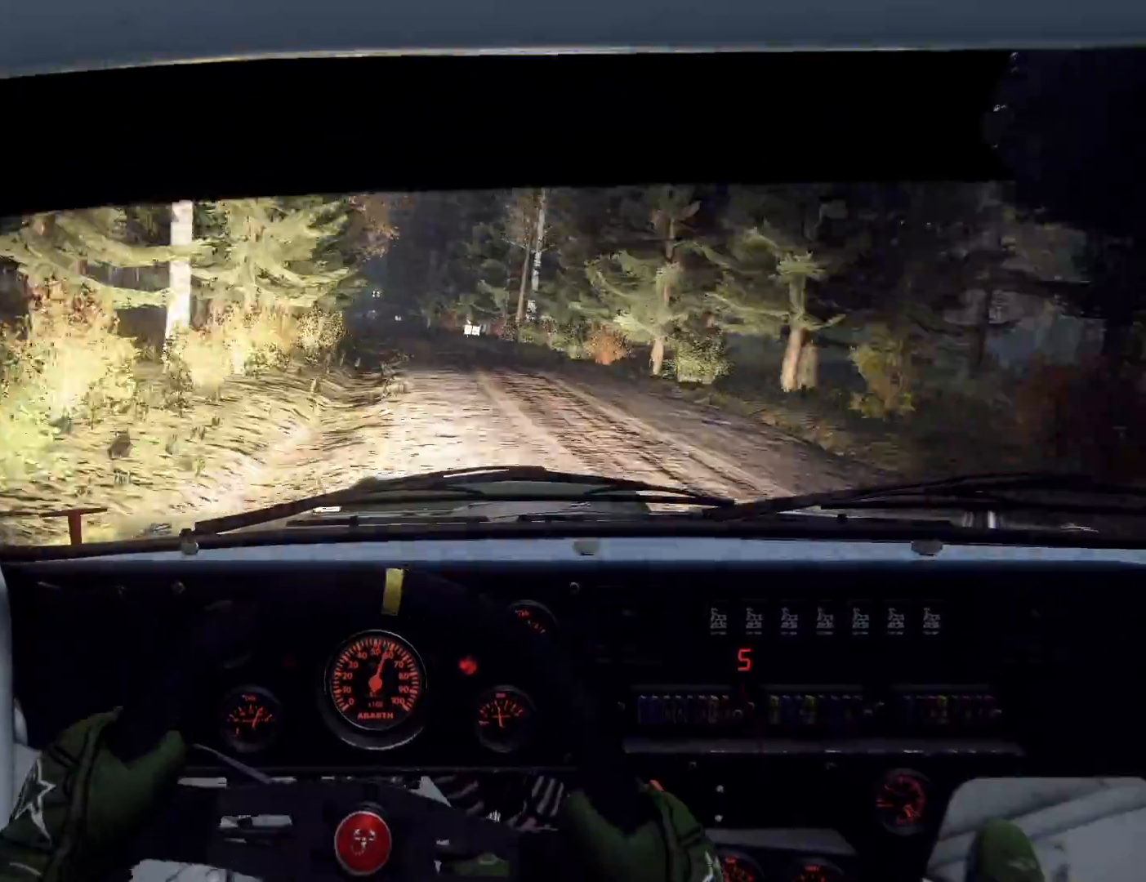
{"buttons": [], "left_stick": "left", "right_stick": "up", "events": [[133, "left_stick", "center"], [233, "left_stick", "right"], [300, "left_stick", "center"], [300, "right_stick", "up"], [467, "left_stick", "left"]]}
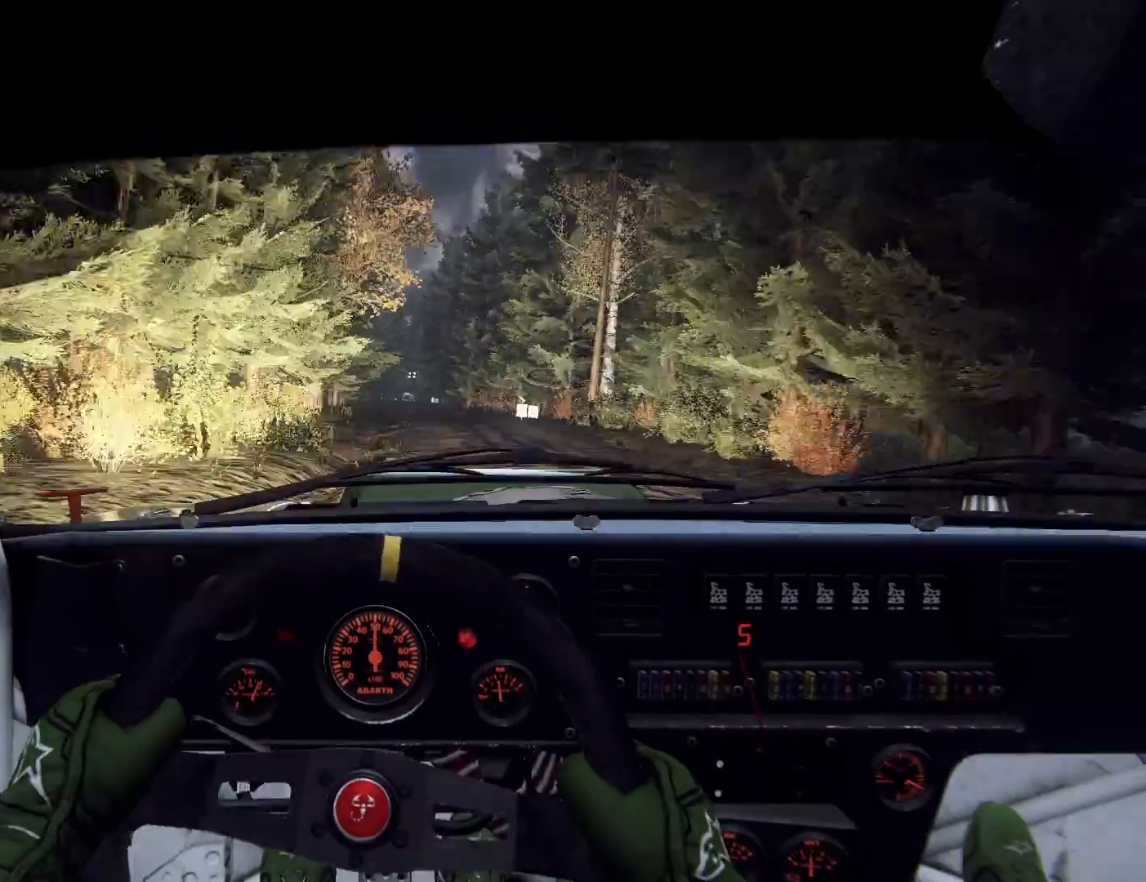
{"buttons": [], "left_stick": "center", "right_stick": "up", "events": [[33, "left_stick", "right"], [100, "left_stick", "center"], [233, "left_stick", "right"], [233, "right_stick", "center"], [367, "left_stick", "center"], [467, "right_stick", "up"]]}
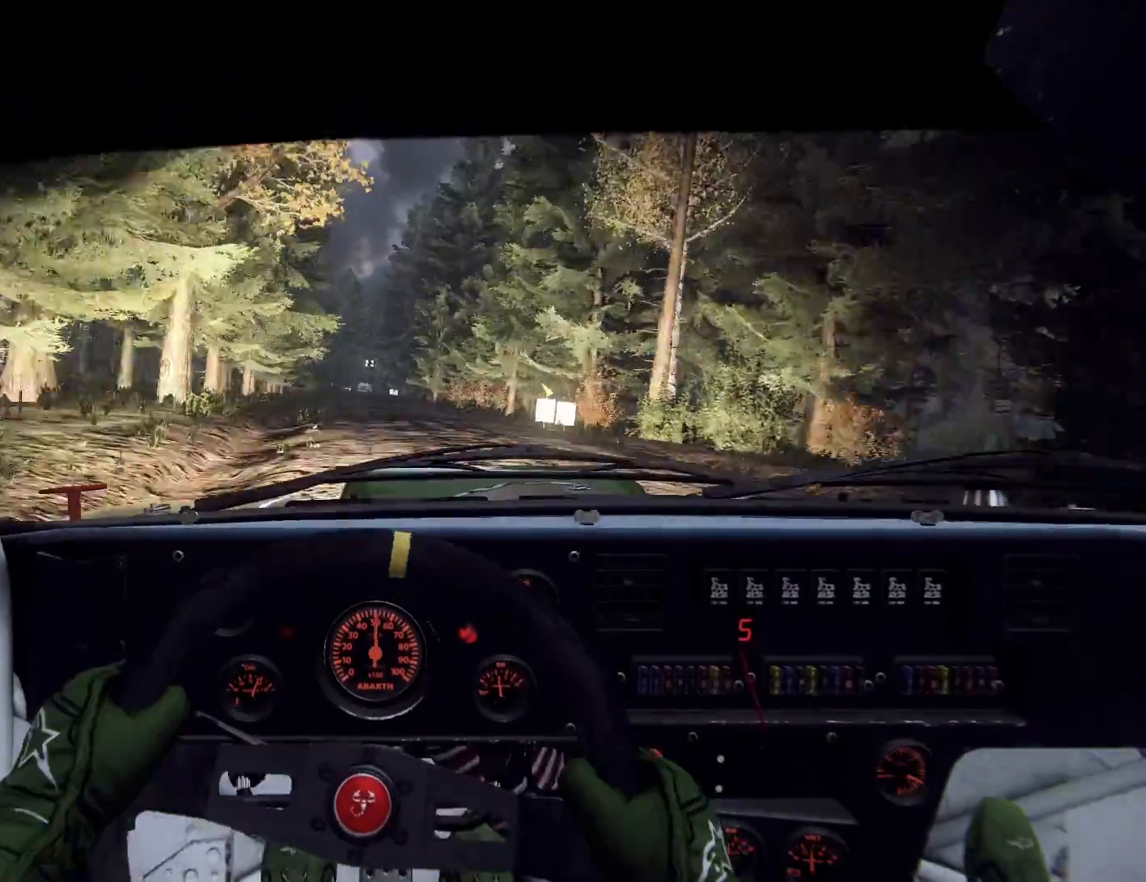
{"buttons": [], "left_stick": "left", "right_stick": "center", "events": [[33, "left_stick", "left"], [100, "right_stick", "center"], [133, "left_stick", "center"], [233, "right_stick", "up"], [267, "left_stick", "left"], [433, "right_stick", "center"]]}
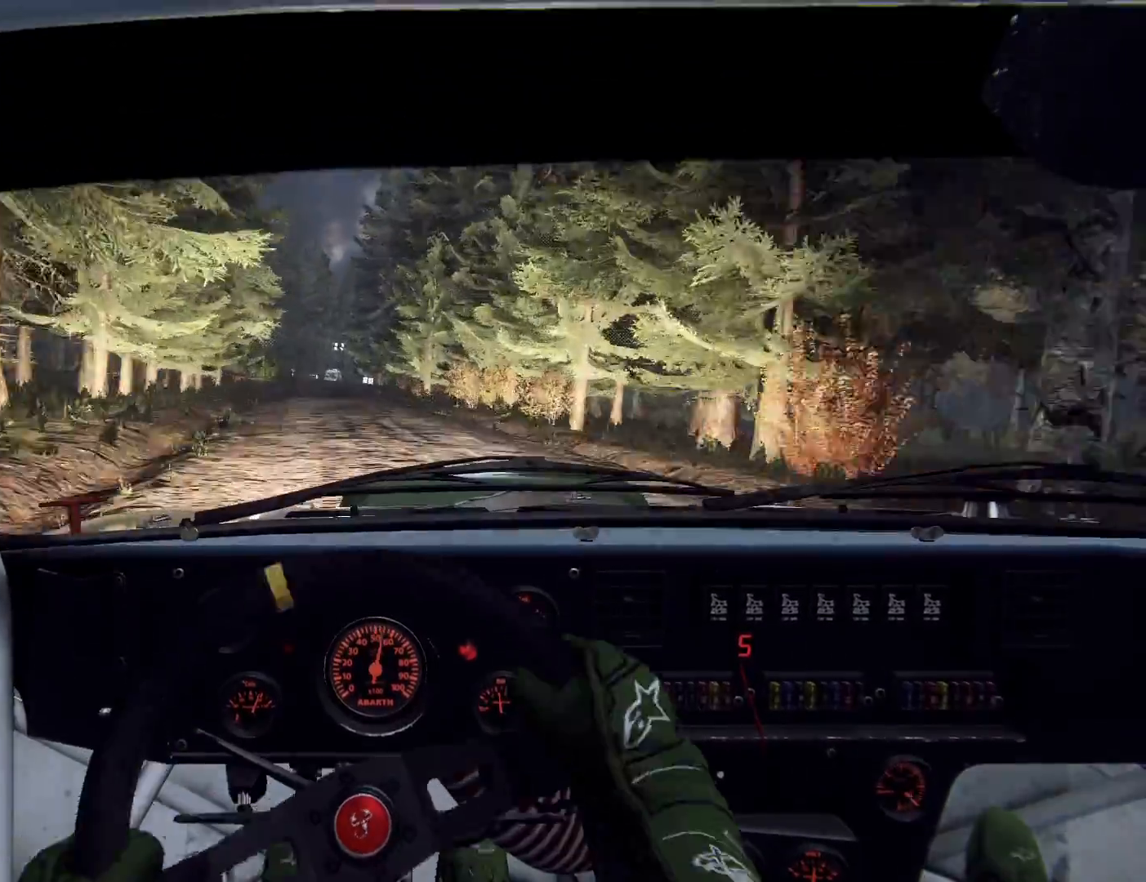
{"buttons": [], "left_stick": "right", "right_stick": "center", "events": [[67, "left_stick", "center"], [167, "right_stick", "up"], [333, "right_stick", "center"], [433, "left_stick", "right"]]}
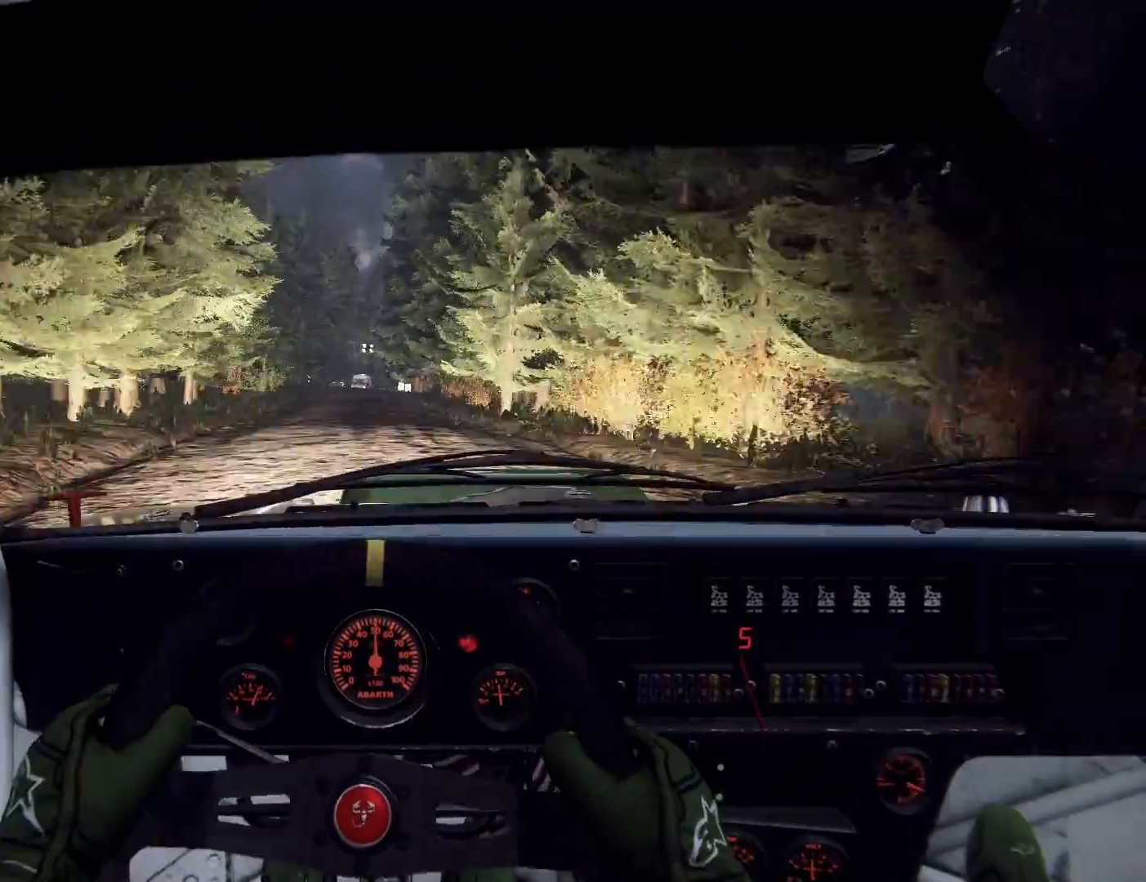
{"buttons": ["L2"], "left_stick": "left", "right_stick": "center", "events": [[33, "right_stick", "up"], [167, "right_stick", "center"], [300, "L2", "down"], [300, "left_stick", "center"], [400, "L2", "up"], [467, "left_stick", "left"], [500, "L2", "down"]]}